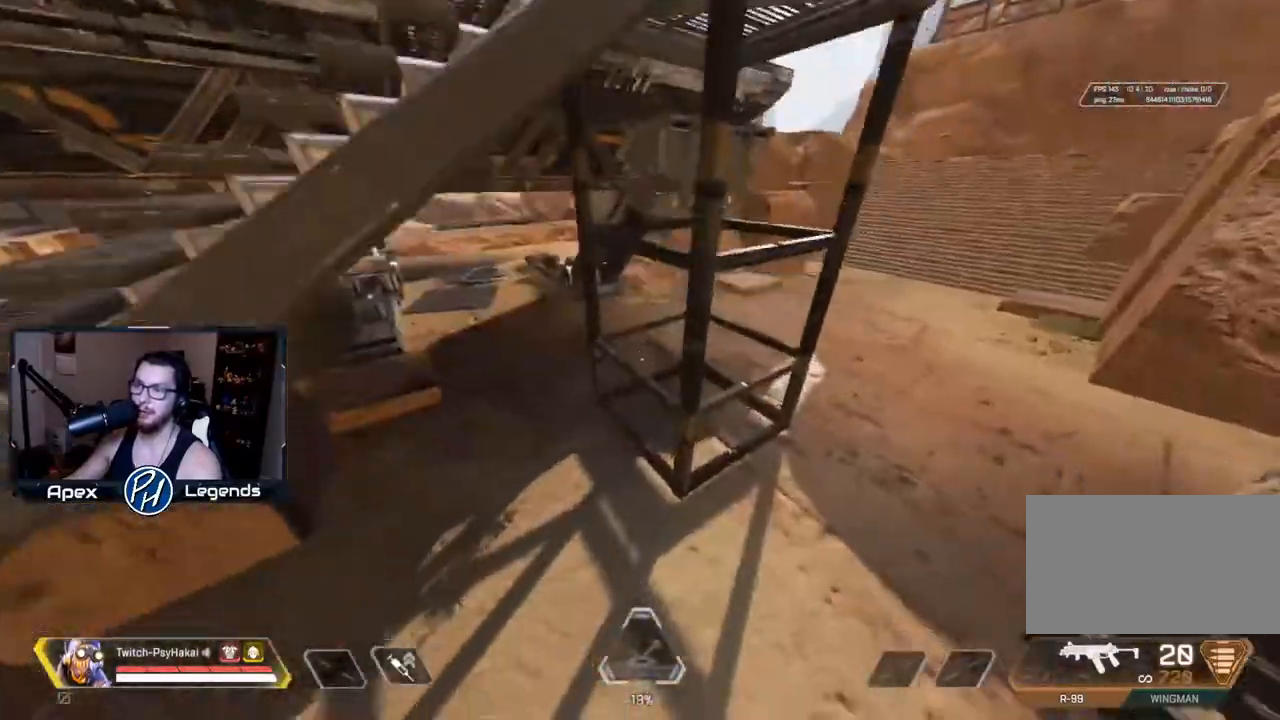
Gameplay with keyboard and mouse; each line is a JSON object with the keys and mouse buttons held at the frame after it. "events" lists presses ("down") and releases ("up") of "1", "2", "3", "4", "5", "a", "alt", "c", "caps_lock", "ctrl", "d", "e", "f", "g", "q", "r", "s", "shift", "space", "t", "tab", "v", "w", "x", "z", "mouse_left", "mouse_wheel" and "mouse_right" between this image and that frame as [ms after this image, input, new state], when the widget could be followed in between. "mouse_left", "mouse_wheel", "mouse_right" = the "left", "wheel", "right" buttons of the "mouse" list. No other keys are recorded. "wheel" means that the mouse wheel is clicked or scrolled. Not read: mouse_move.
{"keys": ["w"], "mouse": [], "events": []}
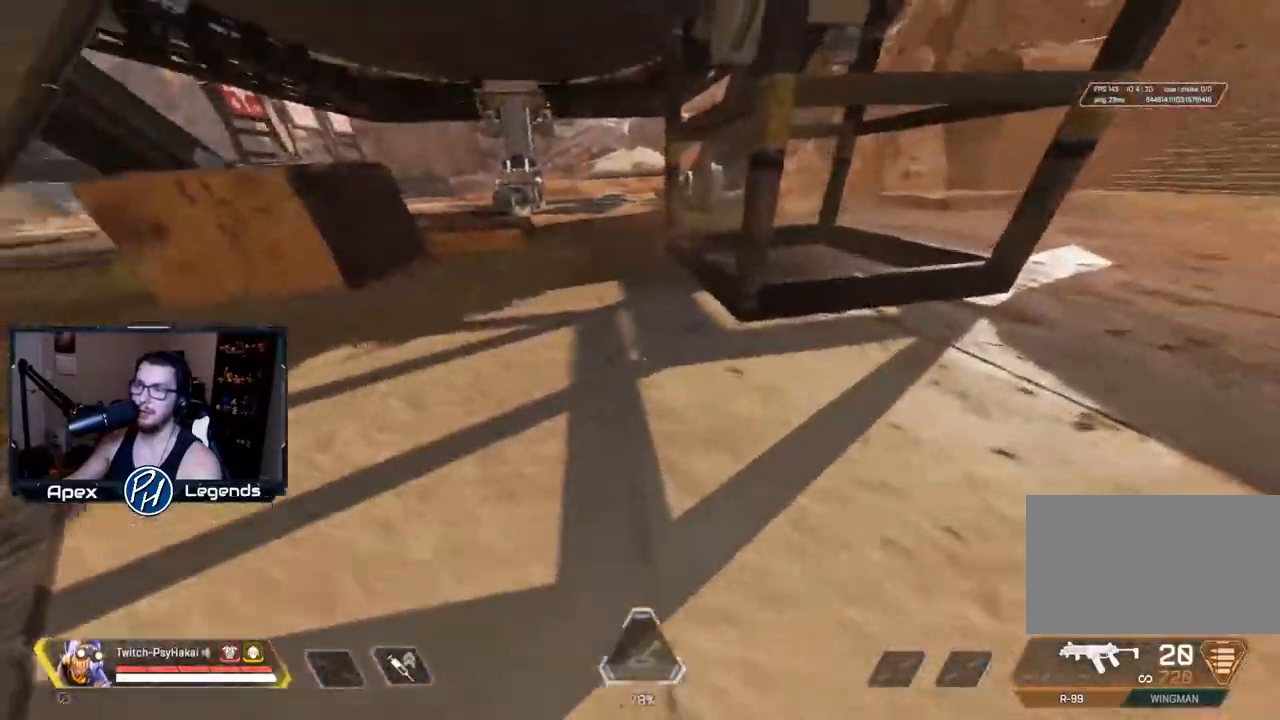
{"keys": ["w"], "mouse": [], "events": []}
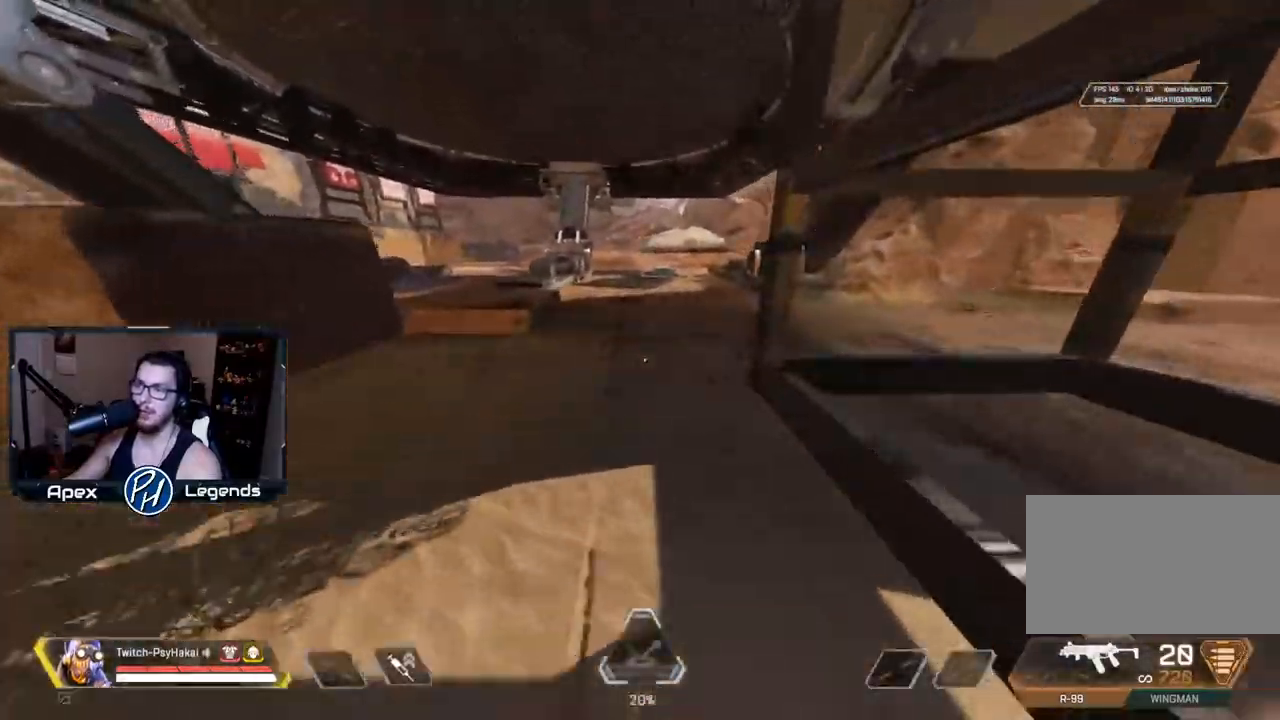
{"keys": ["w"], "mouse": [], "events": []}
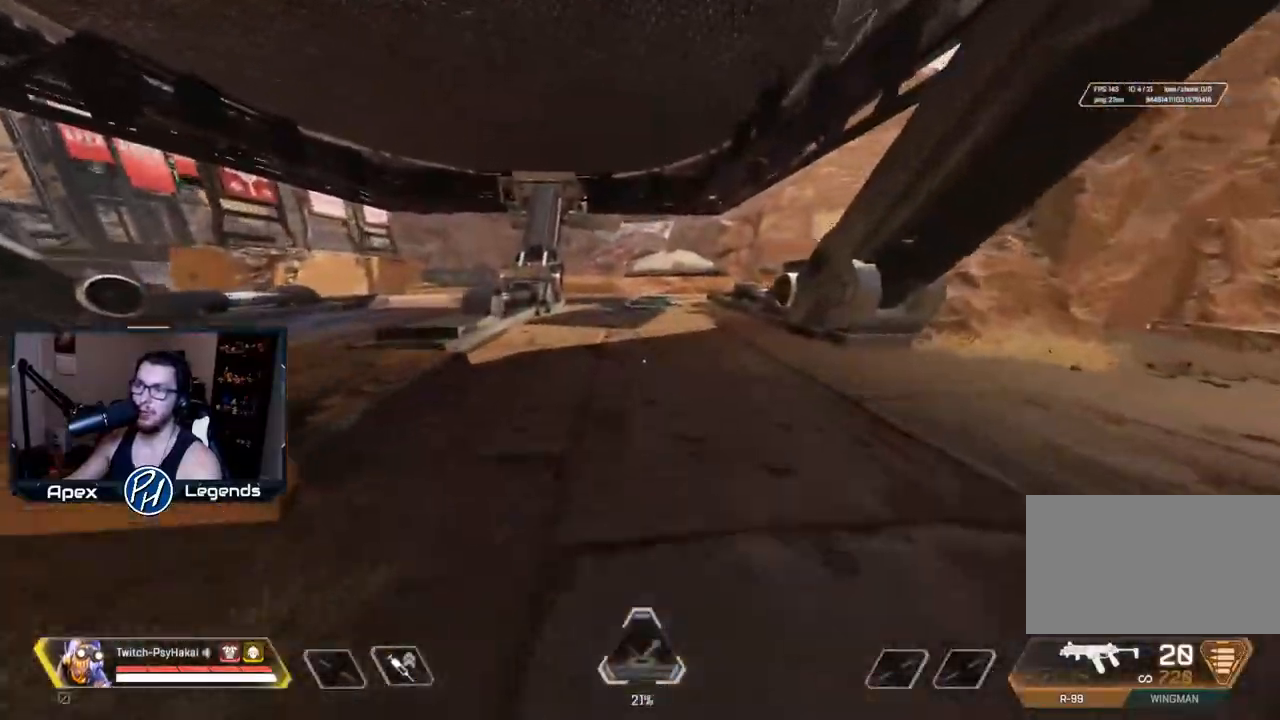
{"keys": ["w"], "mouse": [], "events": []}
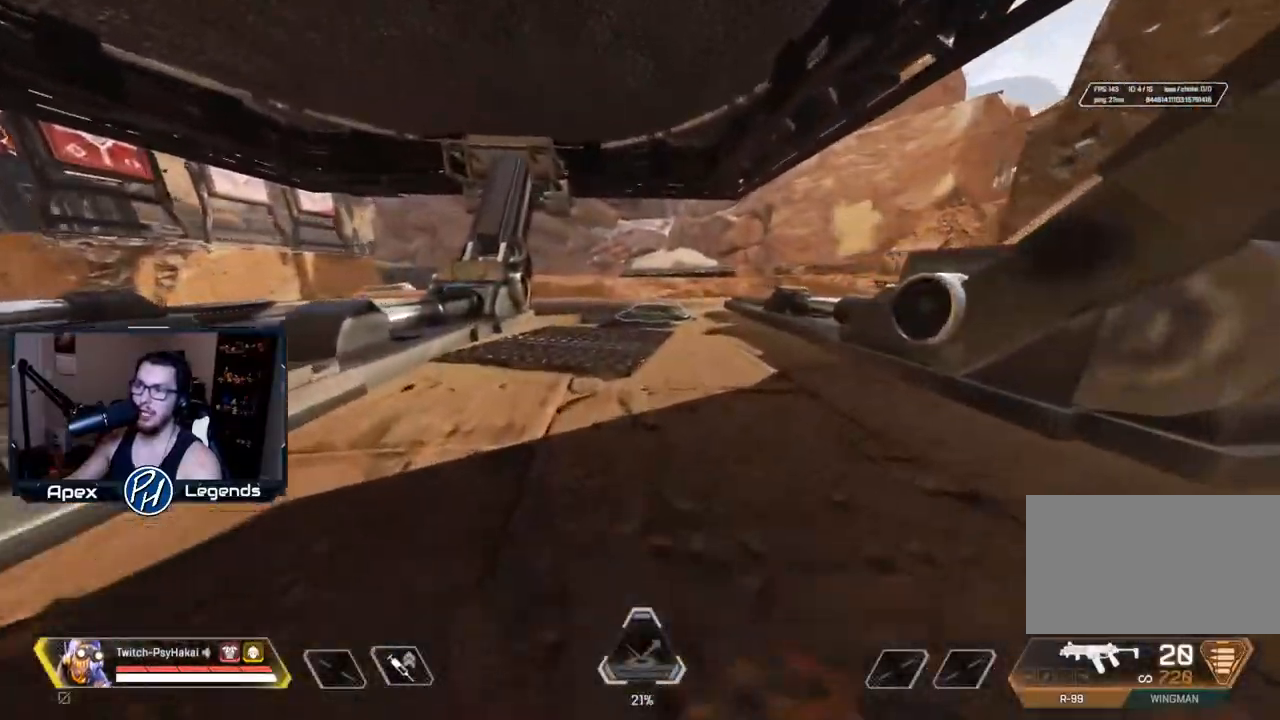
{"keys": ["w"], "mouse": [], "events": []}
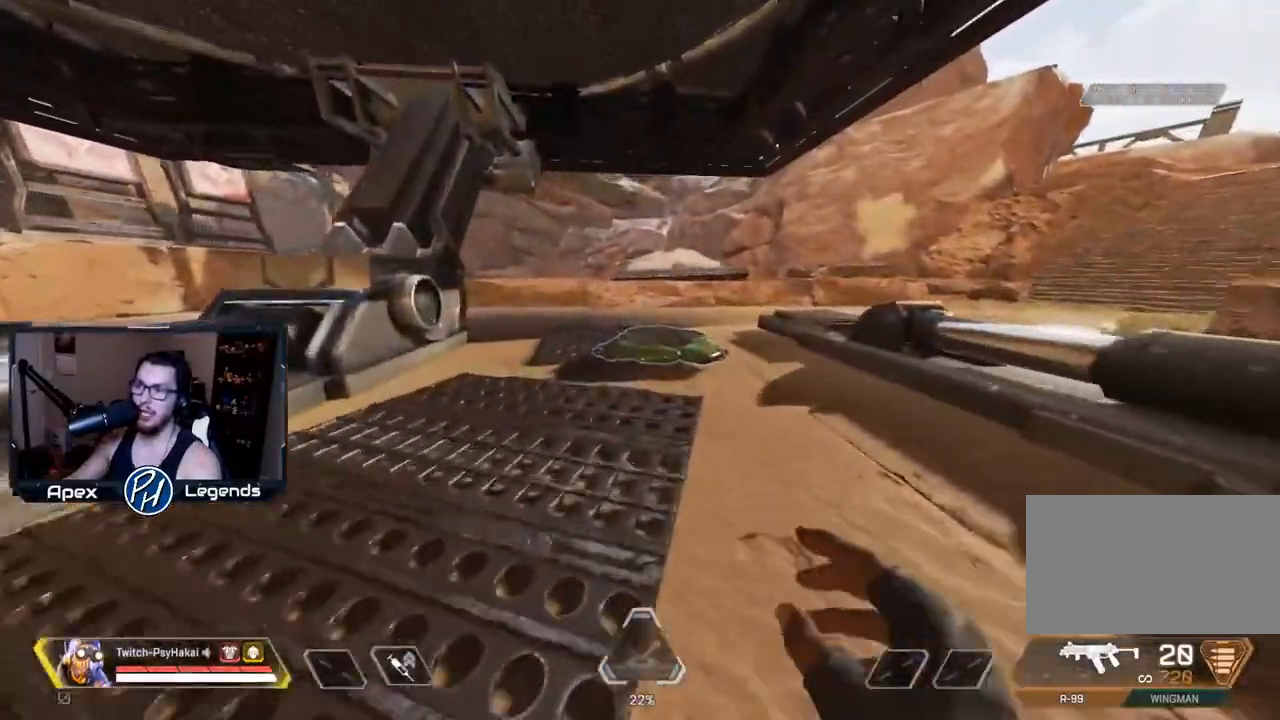
{"keys": [], "mouse": [], "events": [[83, "a", "down"], [83, "w", "up"], [317, "a", "up"]]}
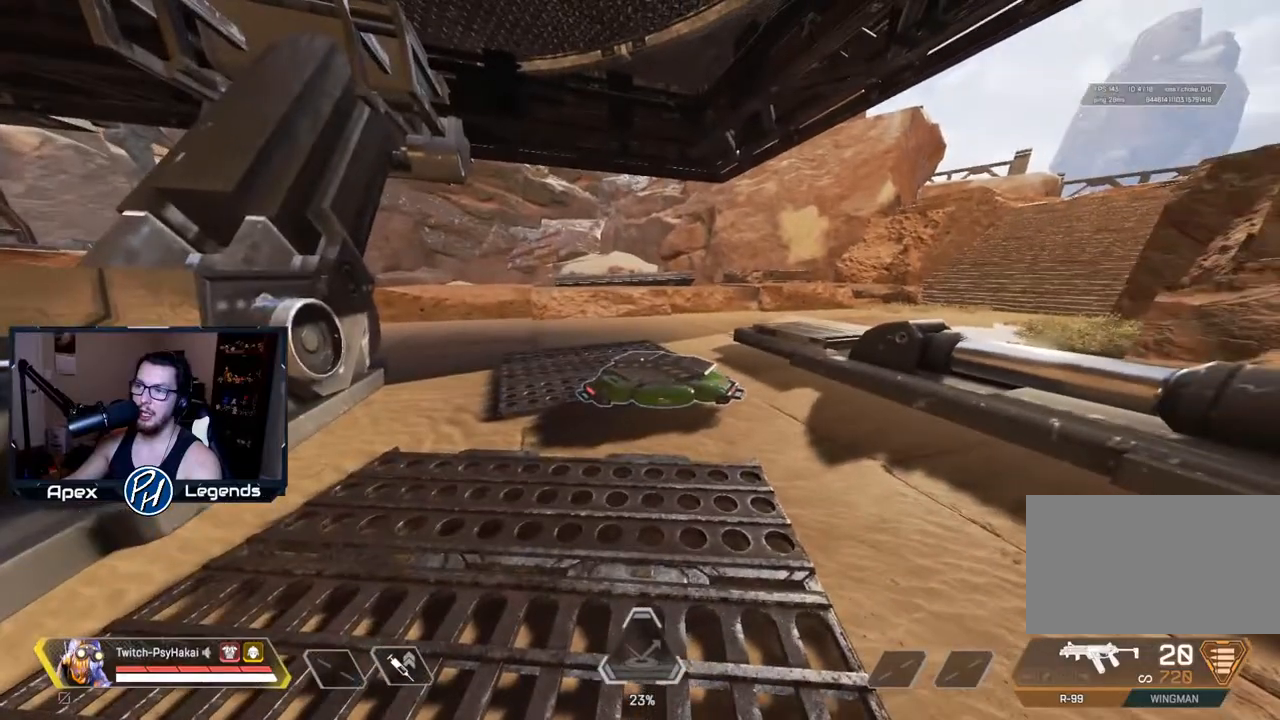
{"keys": [], "mouse": [], "events": []}
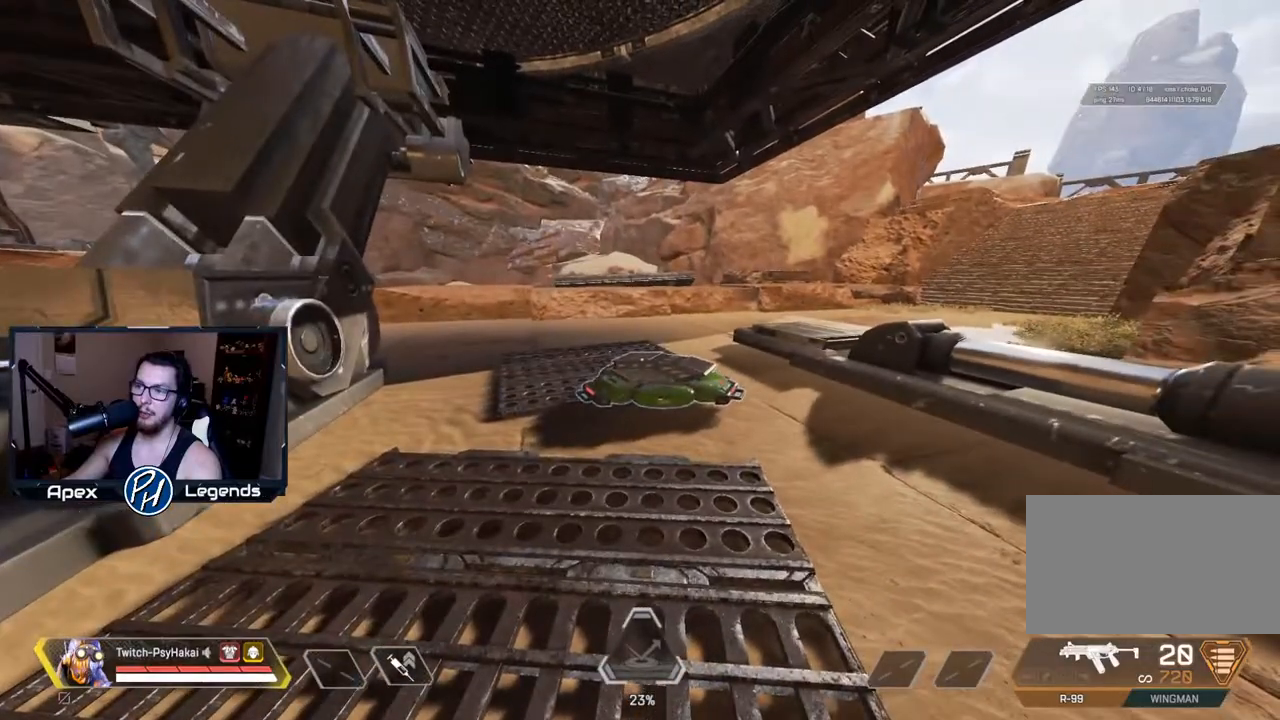
{"keys": [], "mouse": [], "events": []}
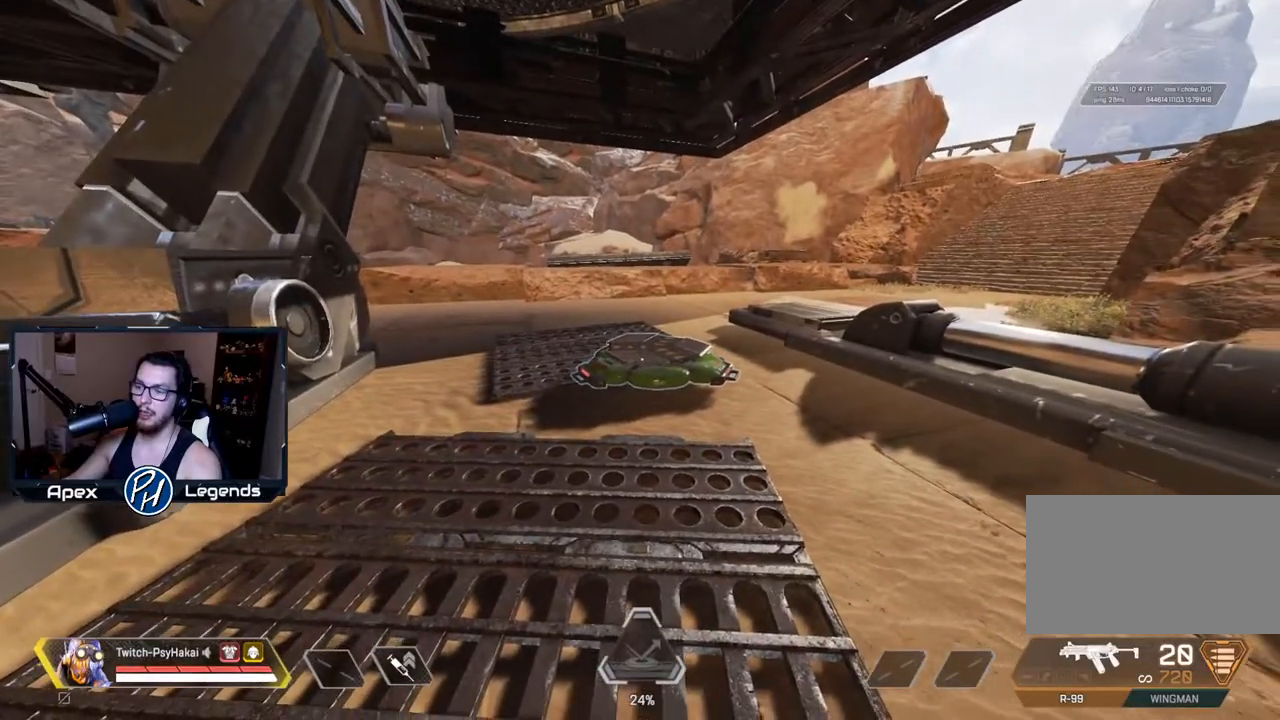
{"keys": ["d"], "mouse": [], "events": [[133, "w", "down"], [367, "d", "down"], [500, "w", "up"]]}
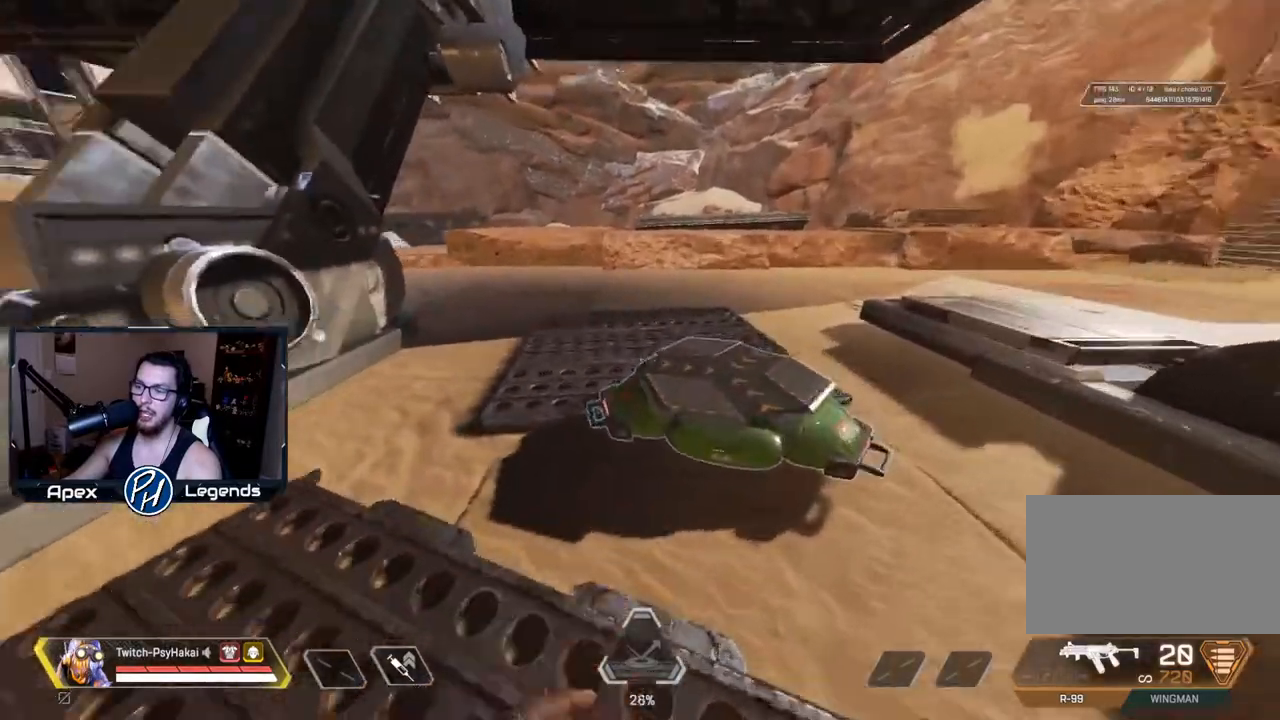
{"keys": [], "mouse": [], "events": [[150, "d", "up"], [267, "d", "down"], [417, "d", "up"]]}
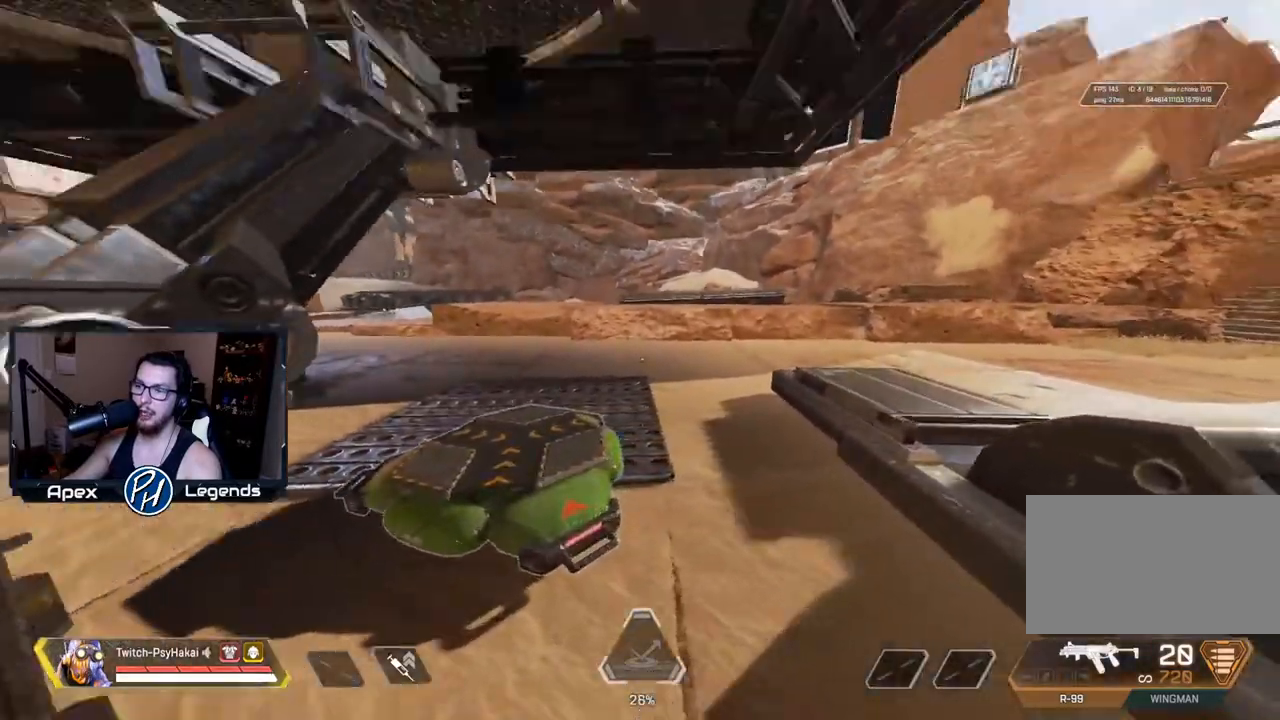
{"keys": [], "mouse": [], "events": []}
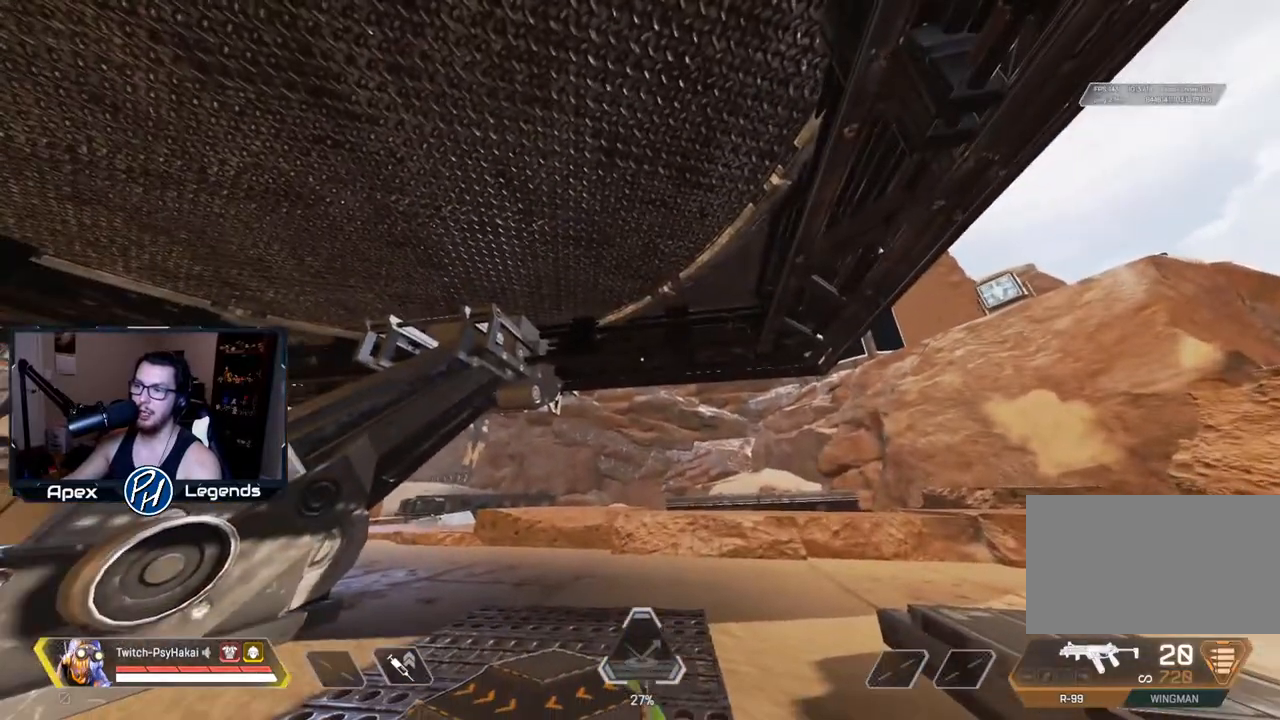
{"keys": [], "mouse": [], "events": []}
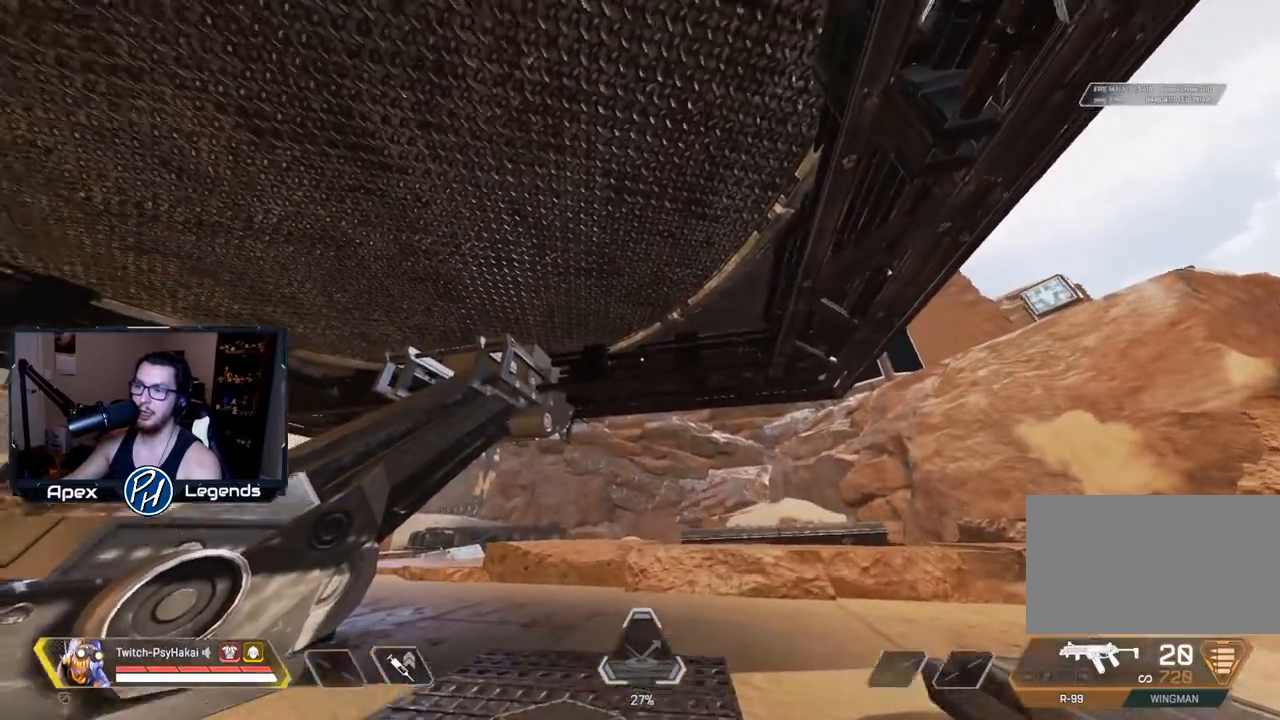
{"keys": [], "mouse": [], "events": []}
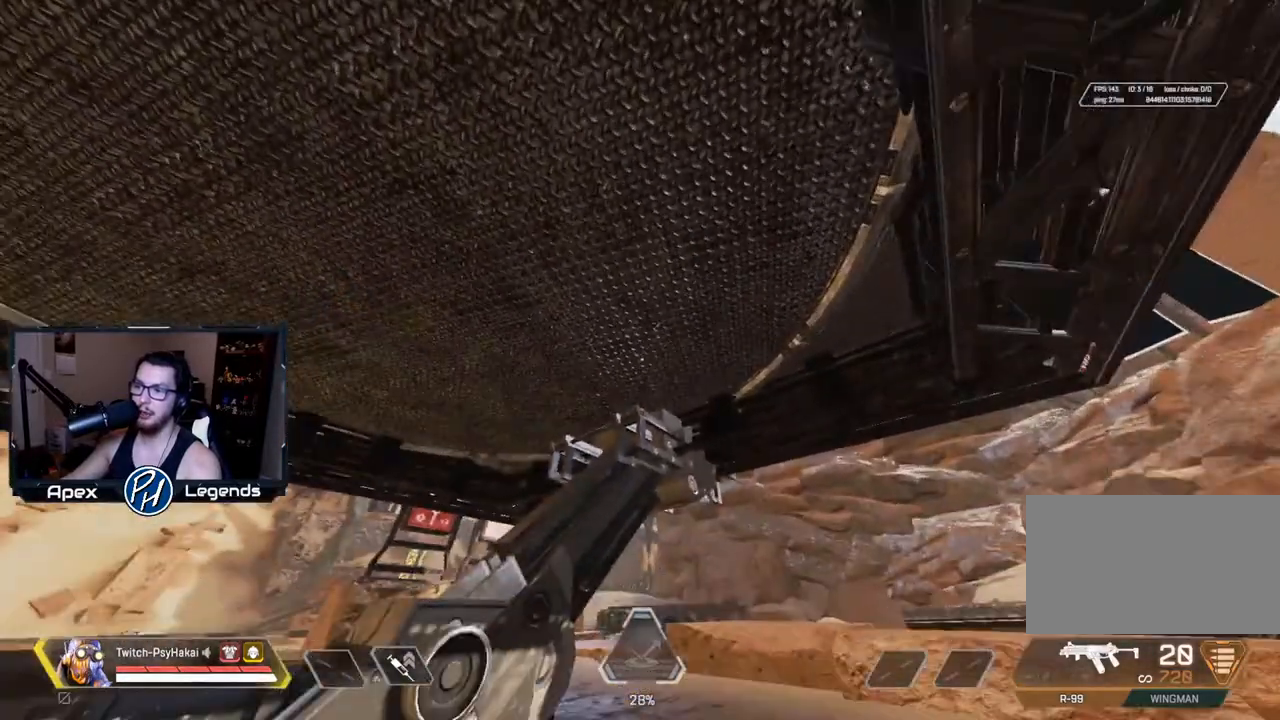
{"keys": [], "mouse": [], "events": []}
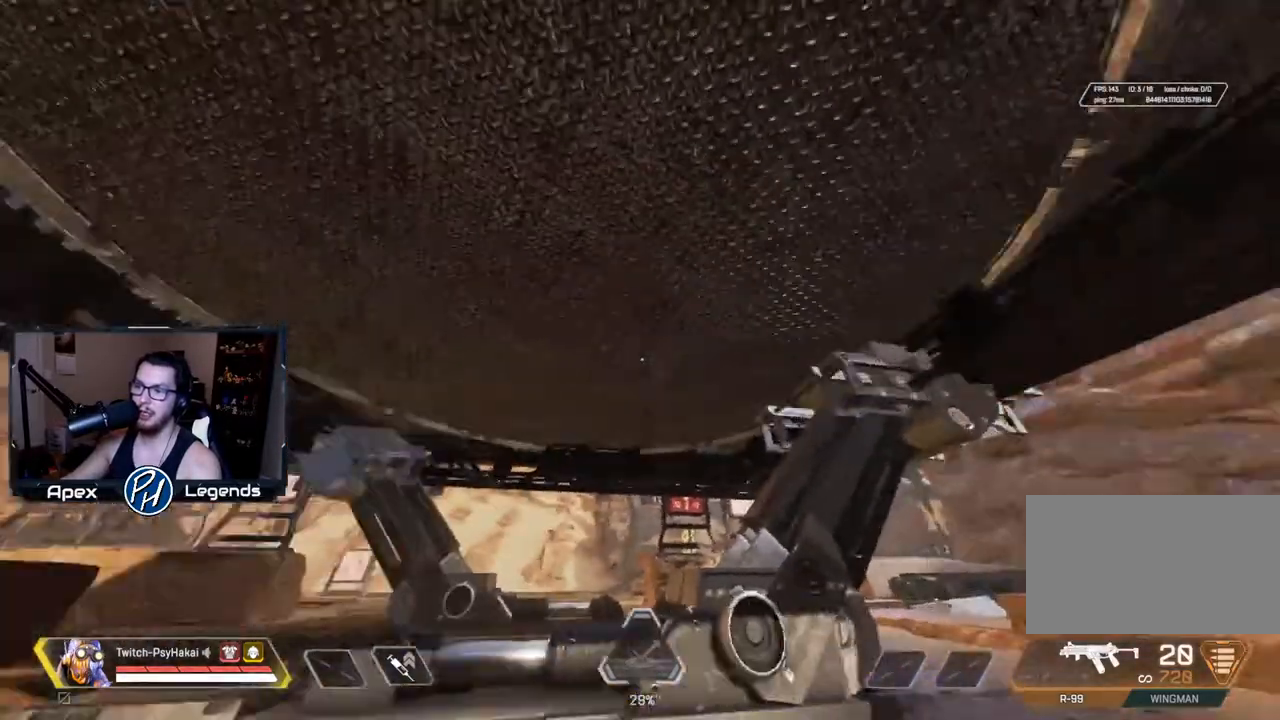
{"keys": [], "mouse": [], "events": [[83, "a", "down"], [450, "a", "up"]]}
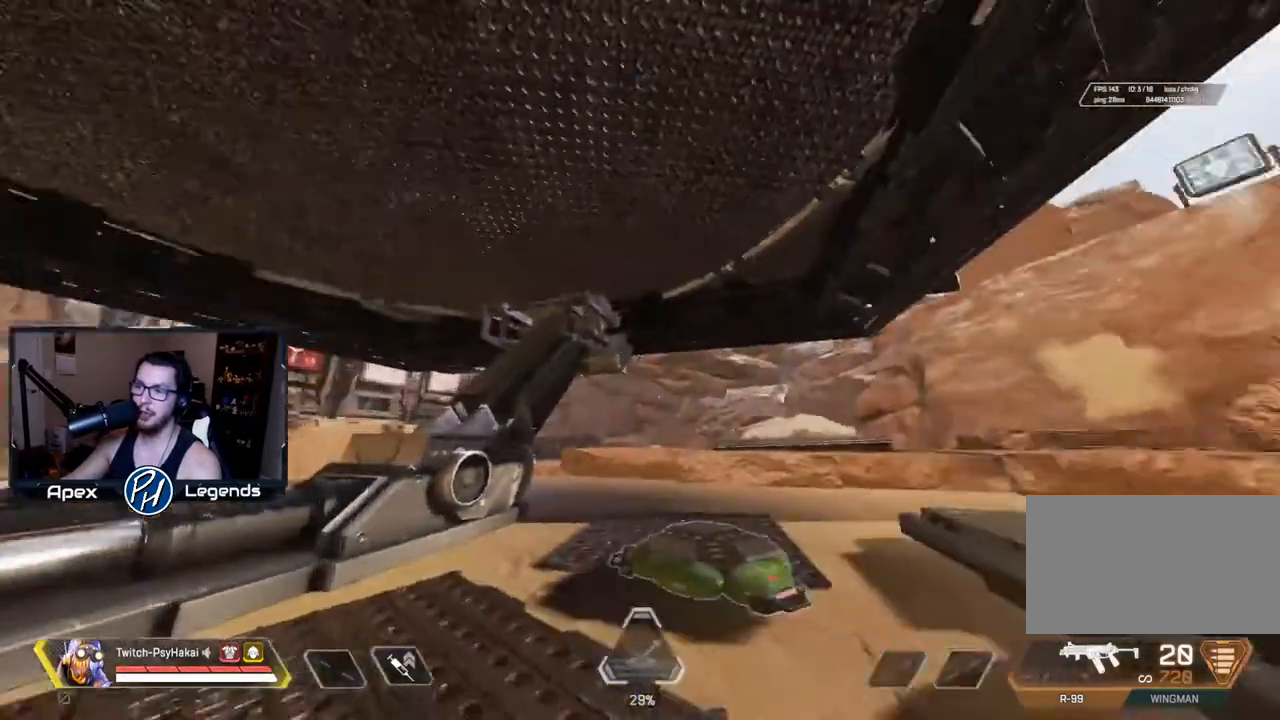
{"keys": [], "mouse": [], "events": []}
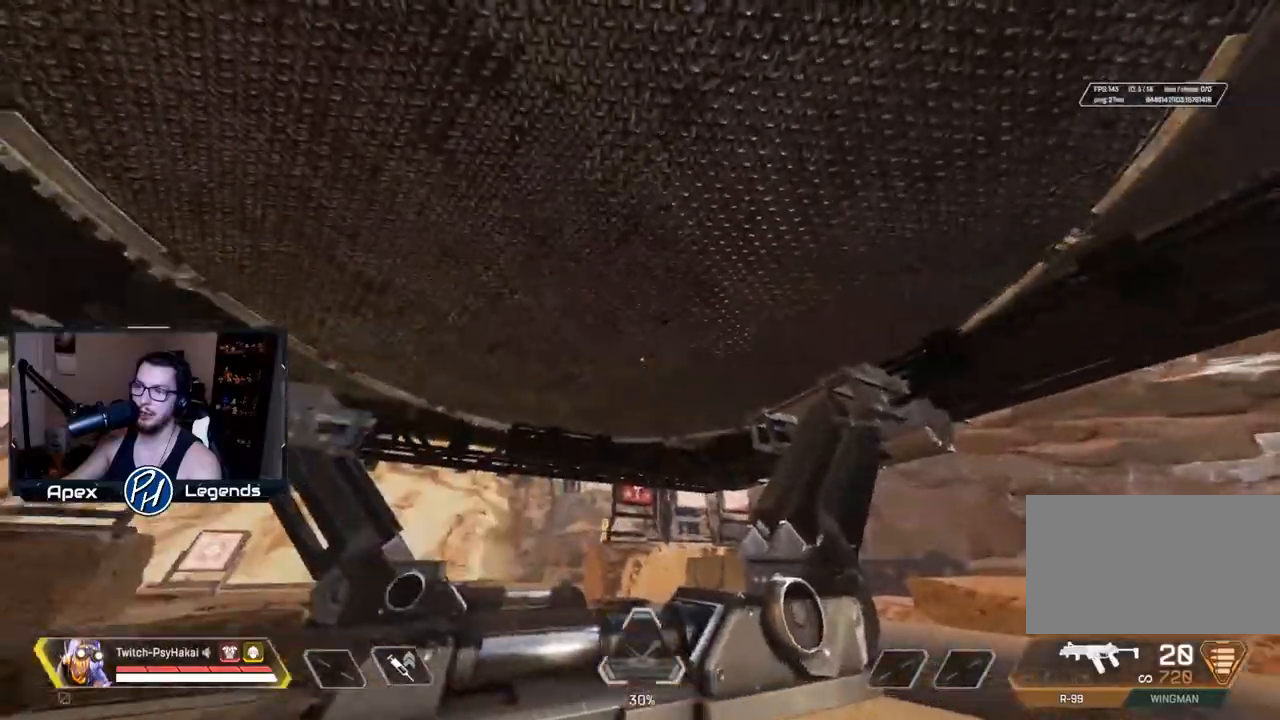
{"keys": [], "mouse": [], "events": []}
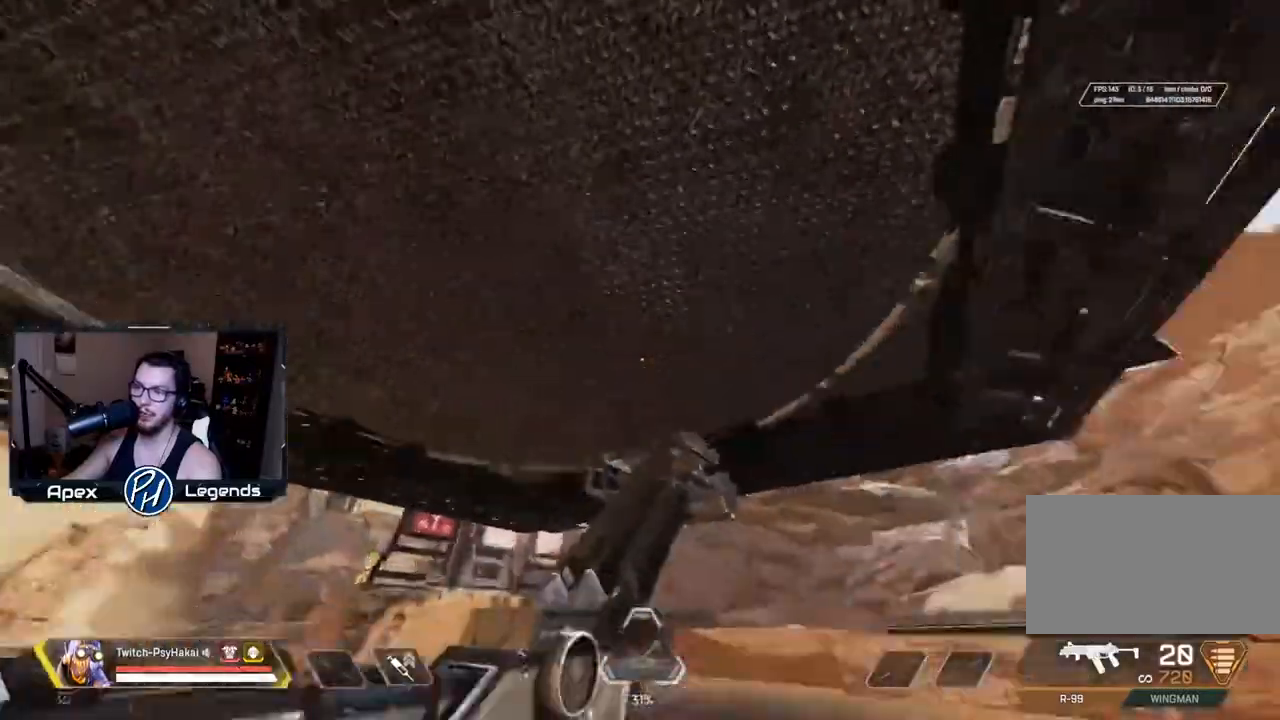
{"keys": [], "mouse": [], "events": []}
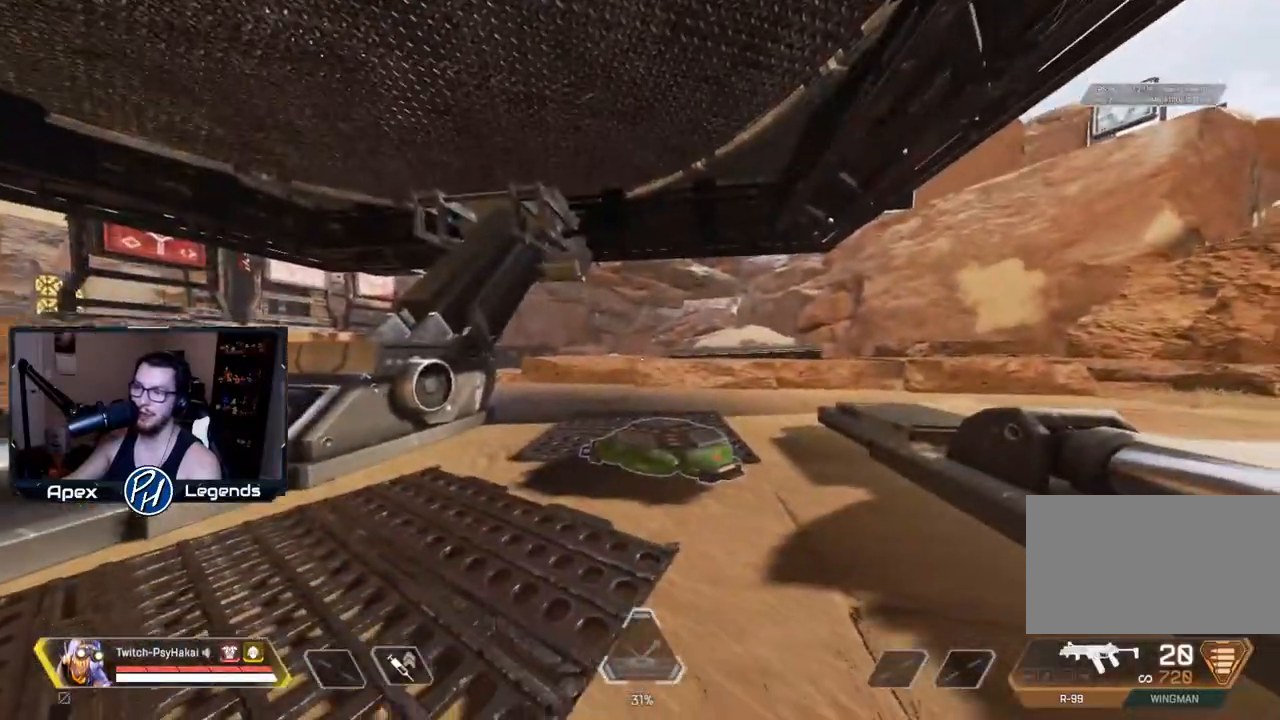
{"keys": ["shift", "w"], "mouse": [], "events": [[83, "w", "down"], [417, "shift", "down"]]}
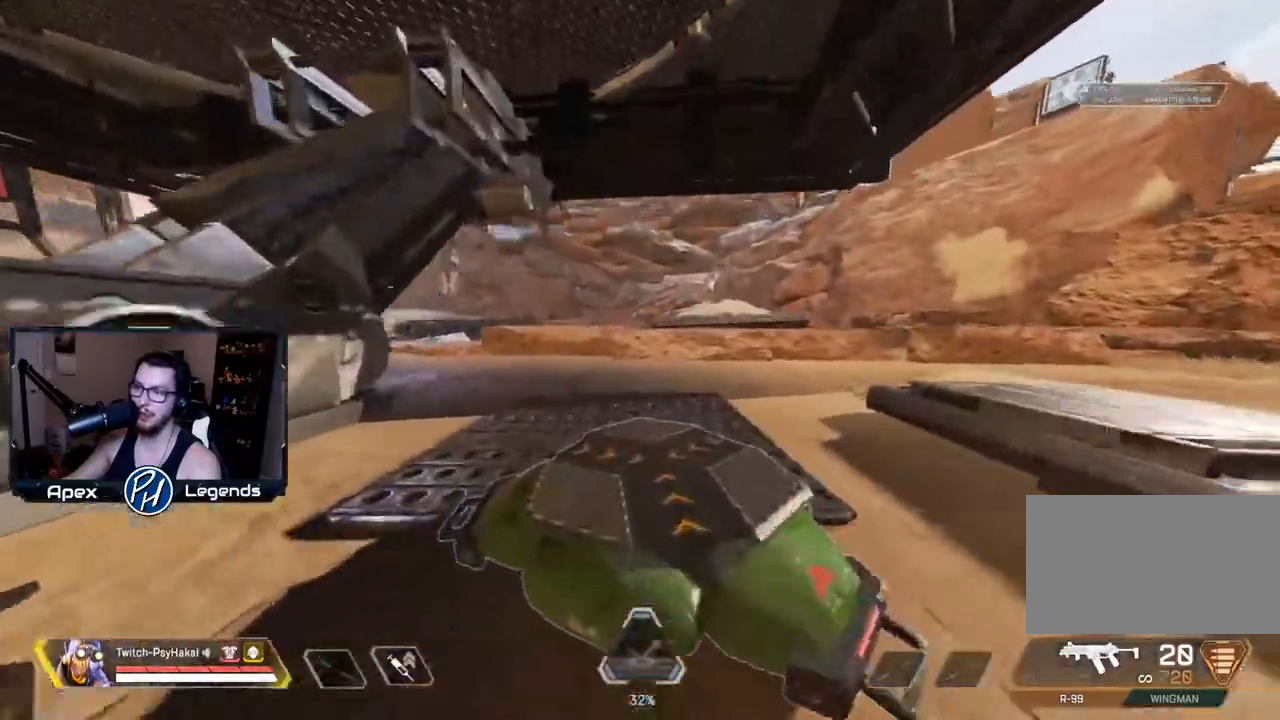
{"keys": ["shift"], "mouse": [], "events": [[150, "w", "up"]]}
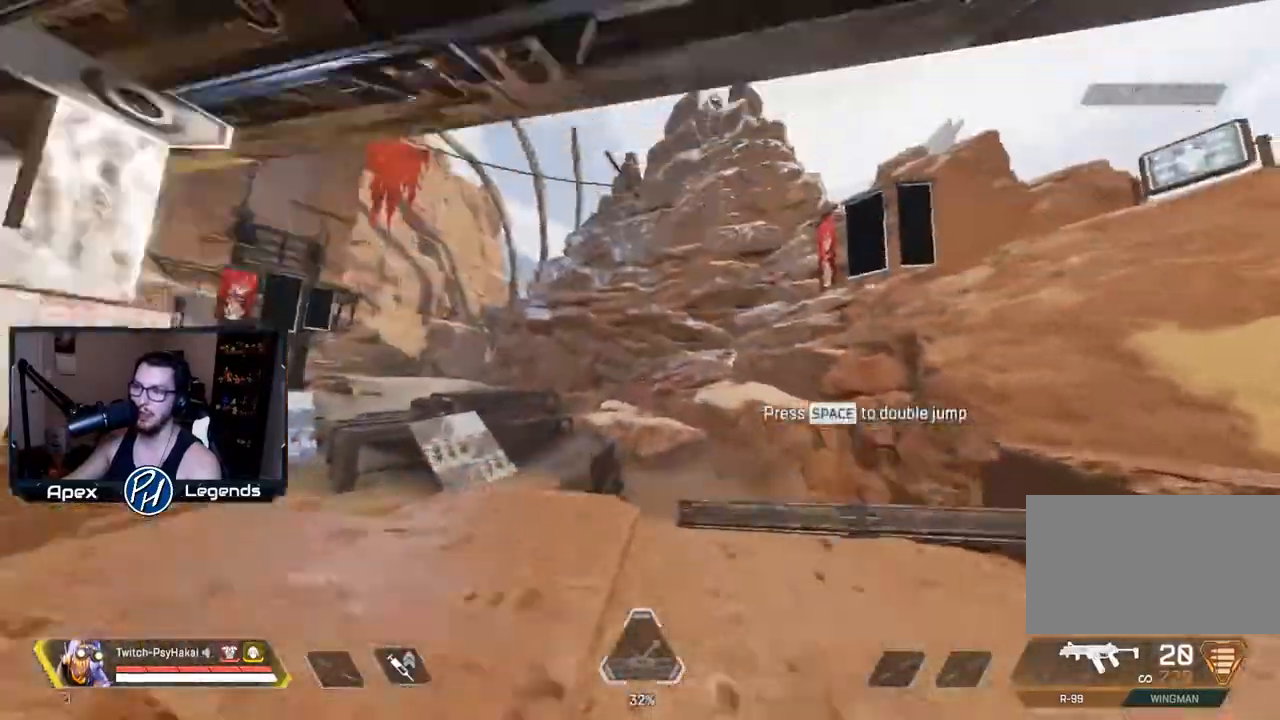
{"keys": ["w"], "mouse": [], "events": [[200, "space", "down"], [250, "shift", "up"], [350, "space", "up"], [483, "w", "down"]]}
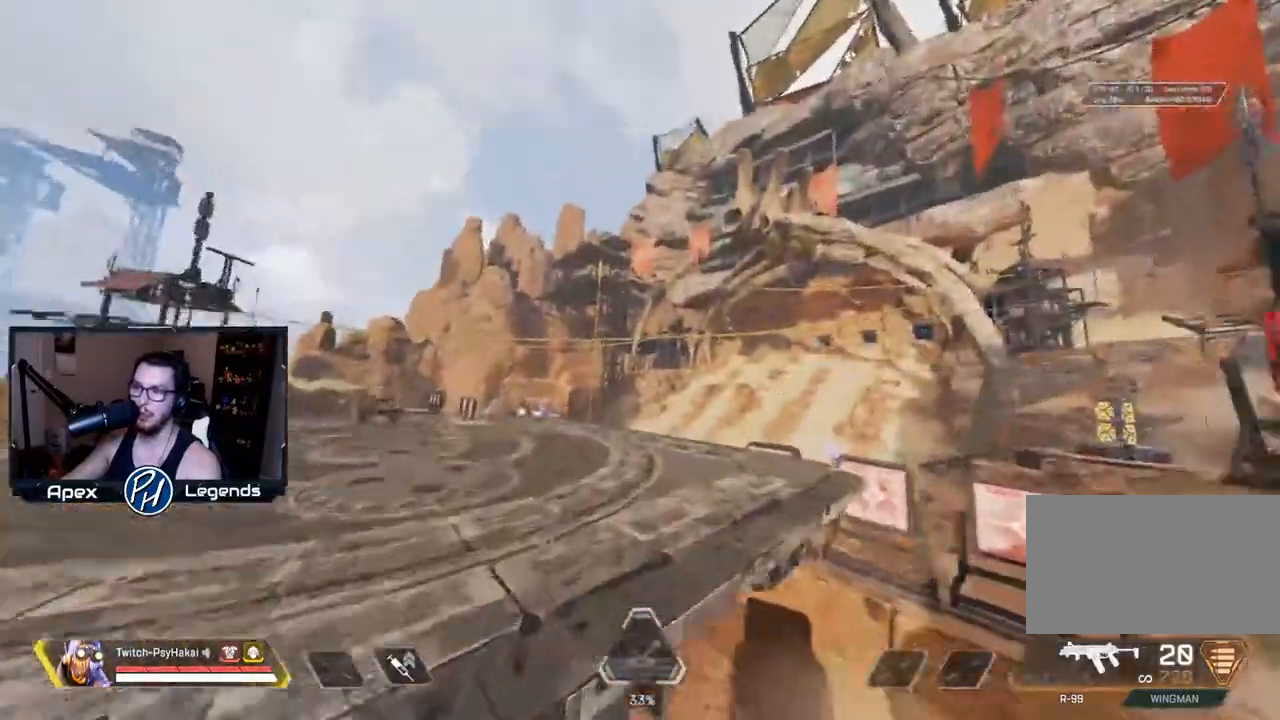
{"keys": ["shift", "w"], "mouse": [], "events": [[383, "shift", "down"]]}
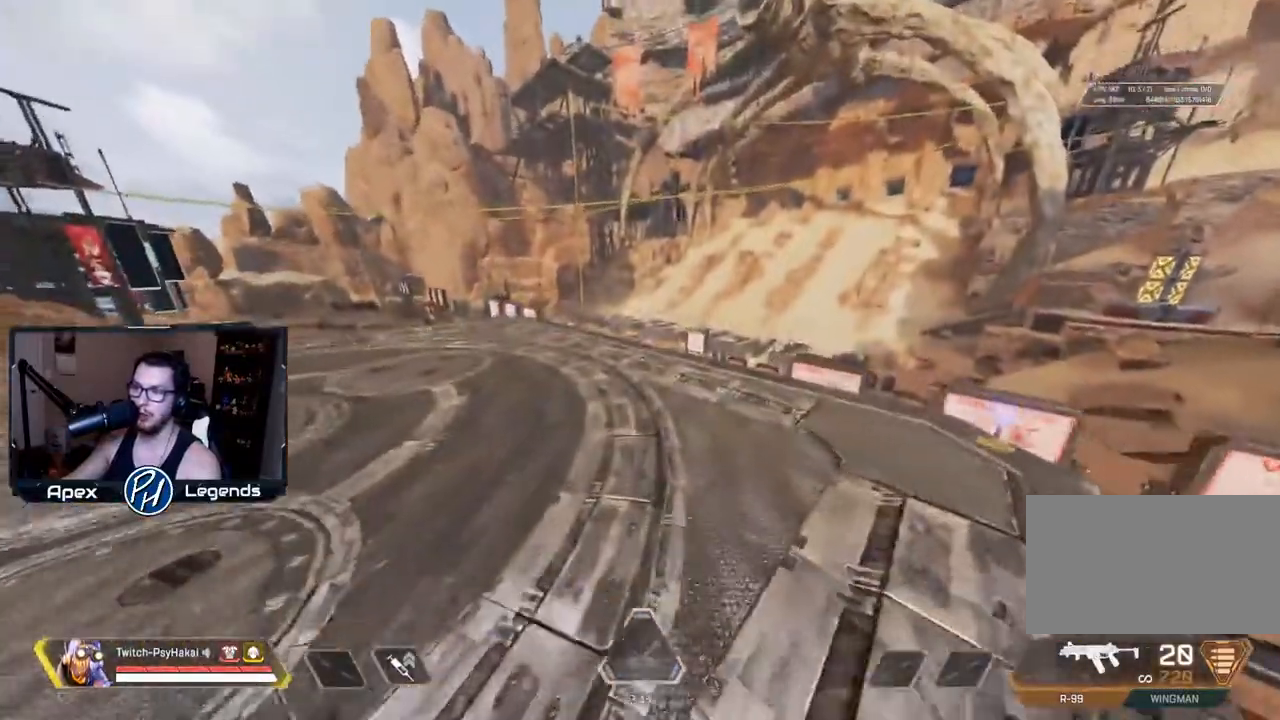
{"keys": ["shift"], "mouse": ["wheel"], "events": [[17, "w", "up"], [483, "mouse_wheel", "down"]]}
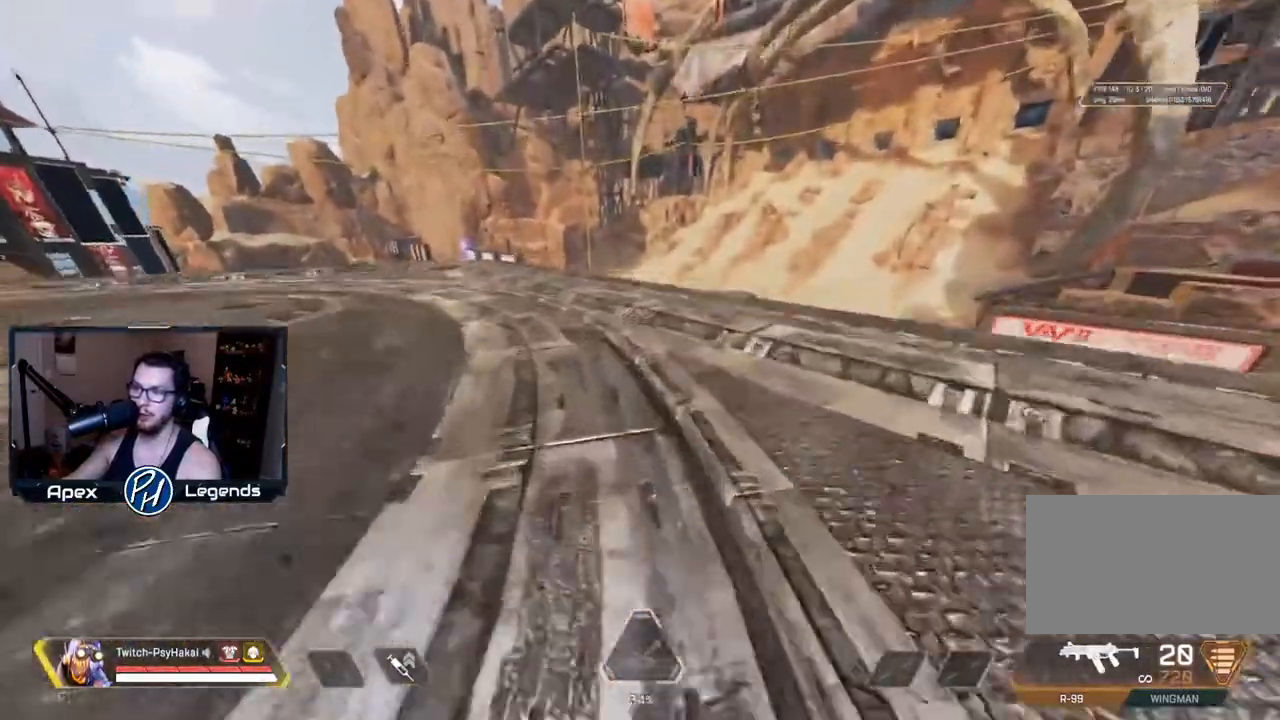
{"keys": ["shift"], "mouse": ["wheel"], "events": [[83, "mouse_wheel", "up"], [400, "mouse_wheel", "down"]]}